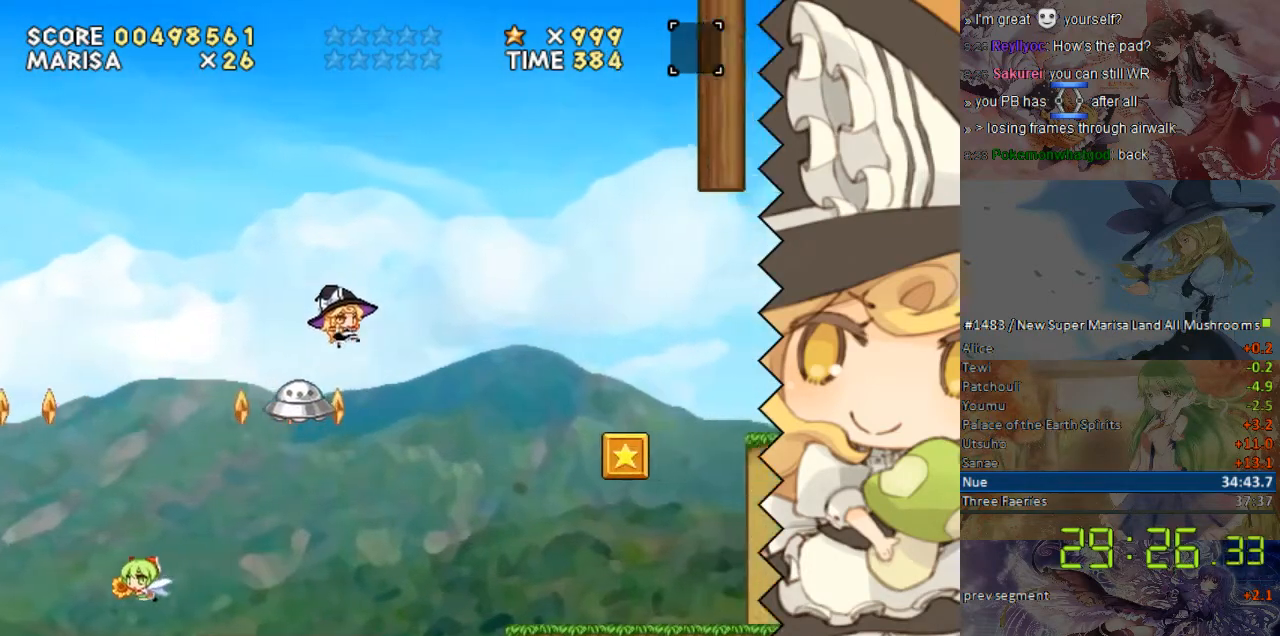
Gameplay with a controller (Nintendo layout); each line is a JSON object with the inputs held at the frame after it. "events" lists button and stick changes between this image and that frame as [ms after this image, input, new state], when the widget could be followed in between. Not read: L1 L3 R1 R3.
{"buttons": ["Y", "DPAD_RIGHT"], "events": []}
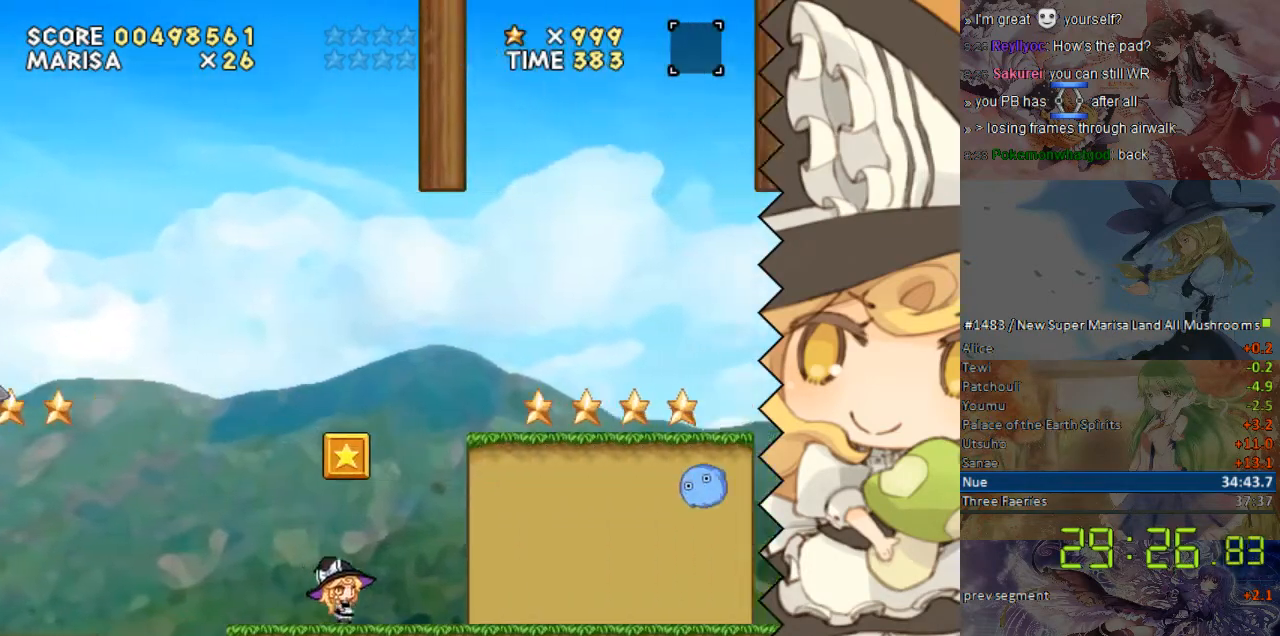
{"buttons": ["Y", "DPAD_RIGHT"], "events": [[50, "B", "down"], [251, "B", "up"]]}
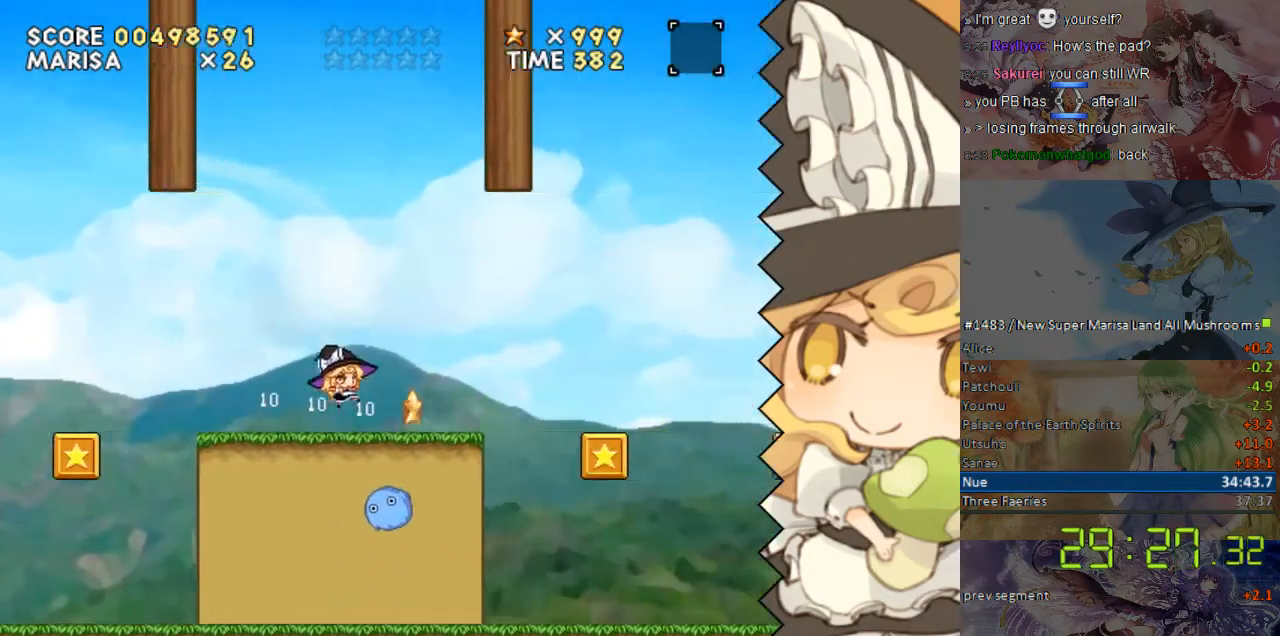
{"buttons": ["B", "Y", "DPAD_RIGHT"], "events": [[268, "B", "down"], [368, "B", "up"], [469, "B", "down"]]}
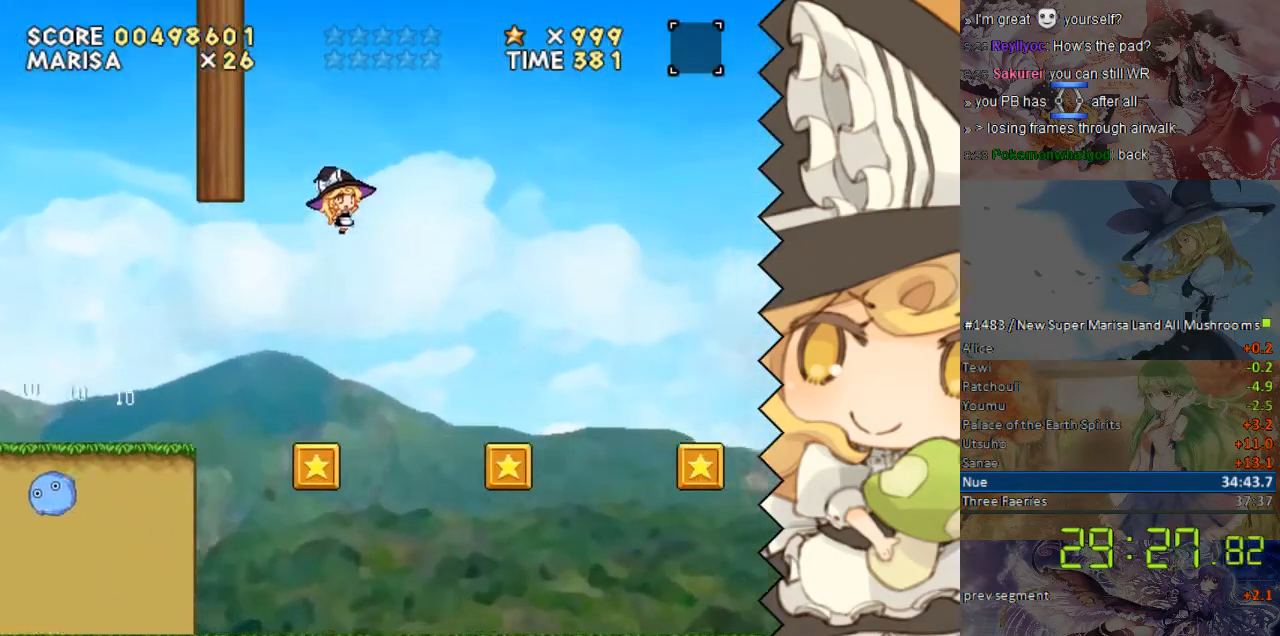
{"buttons": ["Y", "DPAD_RIGHT"], "events": [[268, "B", "up"]]}
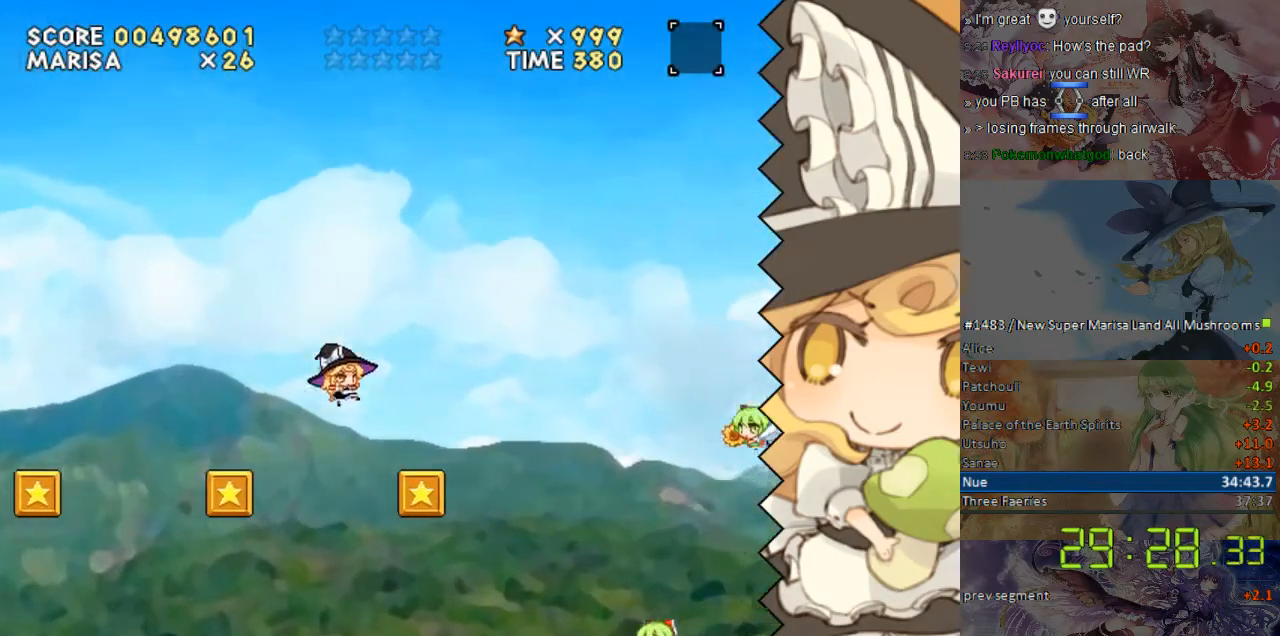
{"buttons": ["B", "Y", "DPAD_RIGHT"], "events": [[201, "B", "down"]]}
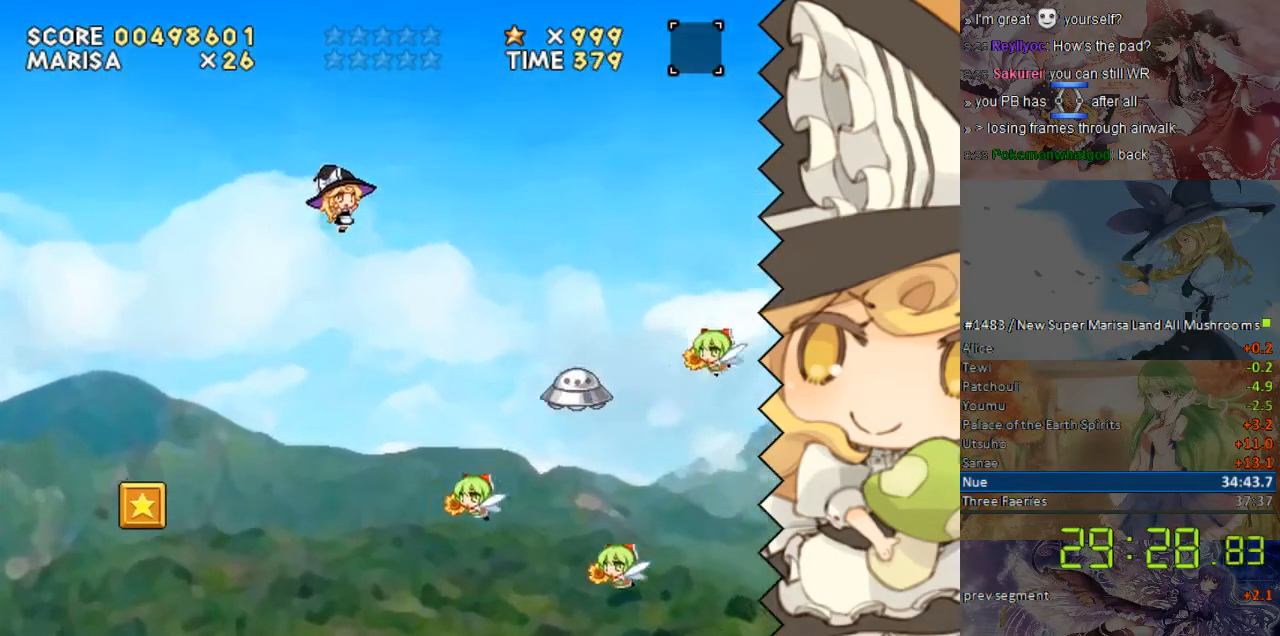
{"buttons": ["Y", "DPAD_RIGHT"], "events": [[50, "B", "up"], [100, "B", "down"], [503, "B", "up"]]}
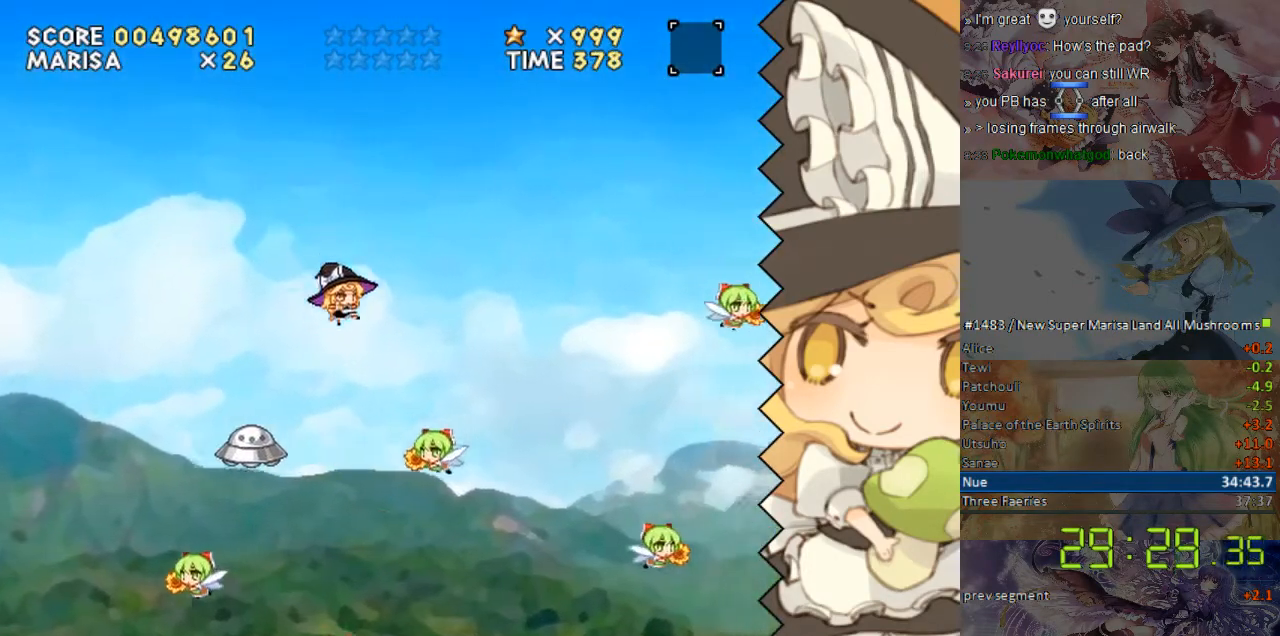
{"buttons": ["B", "Y", "DPAD_RIGHT"], "events": [[150, "B", "down"]]}
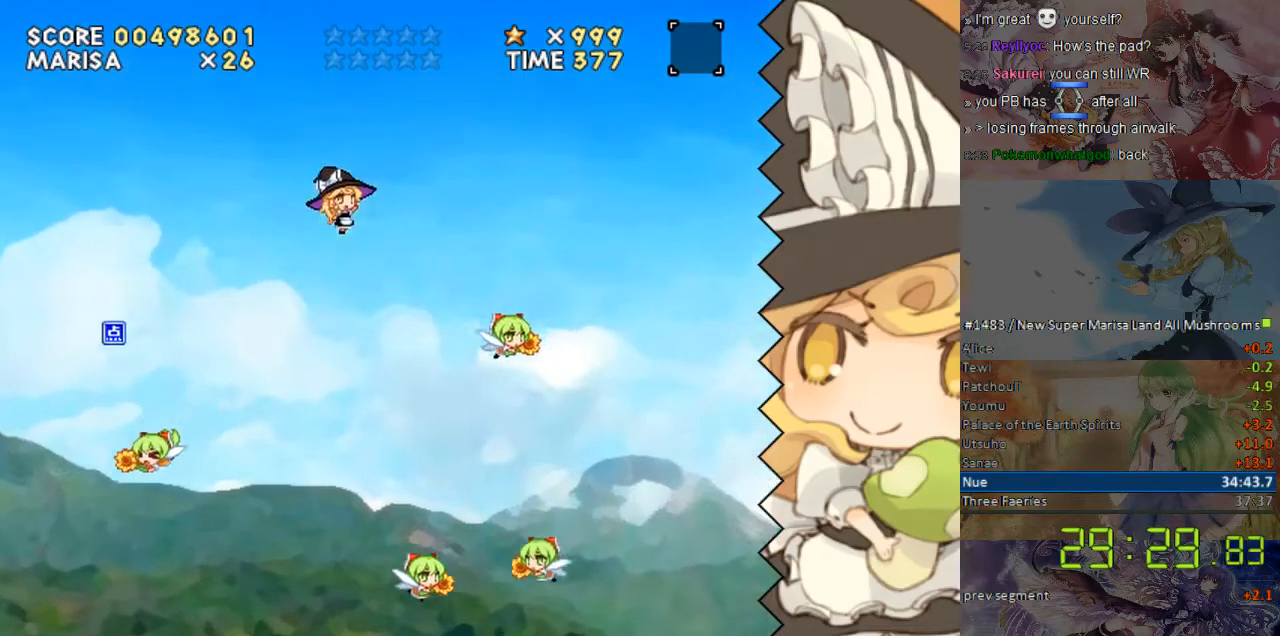
{"buttons": ["Y", "DPAD_RIGHT"], "events": [[17, "B", "up"]]}
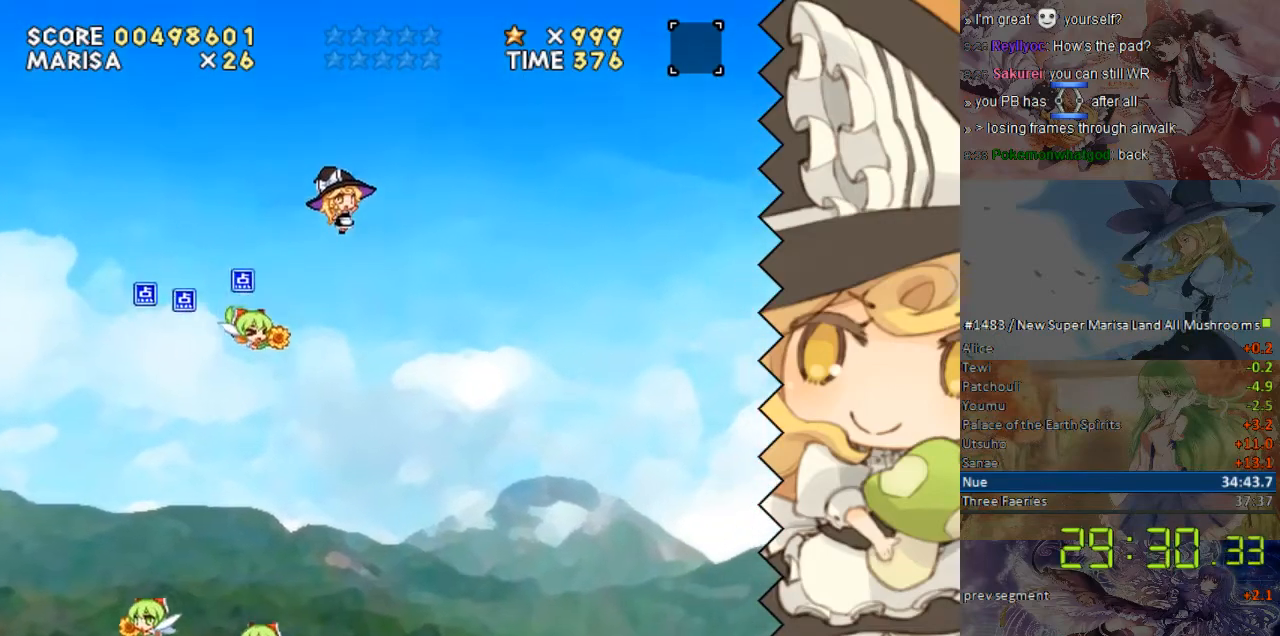
{"buttons": ["Y", "DPAD_RIGHT"], "events": []}
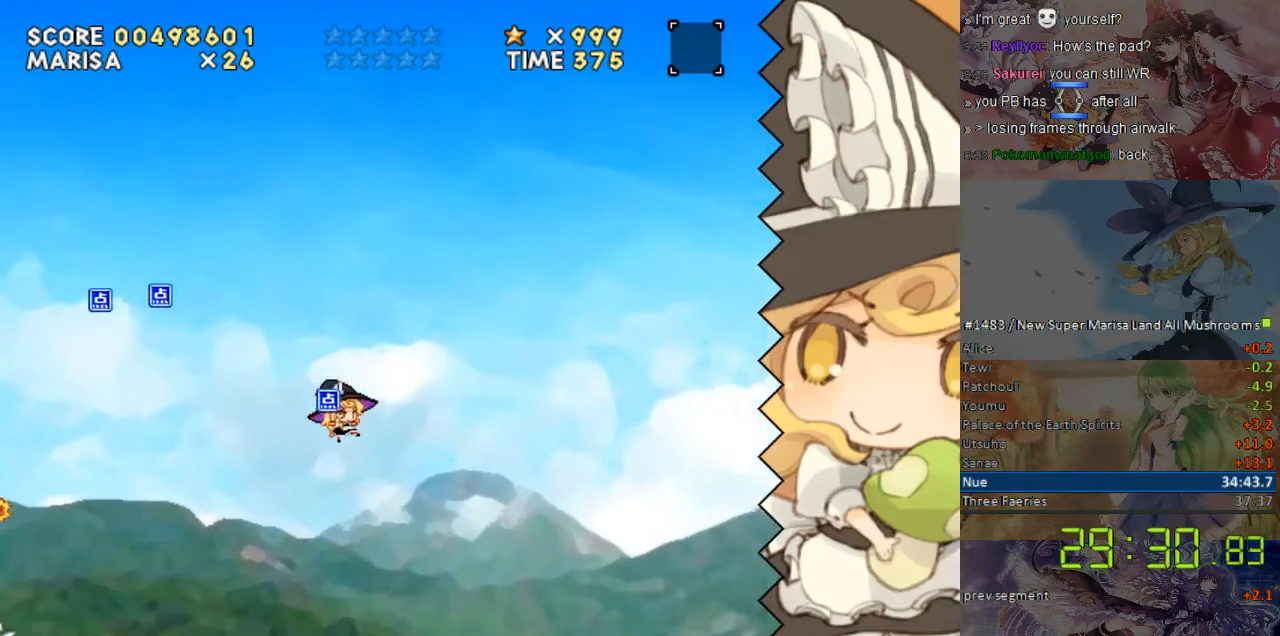
{"buttons": ["Y", "DPAD_RIGHT"], "events": []}
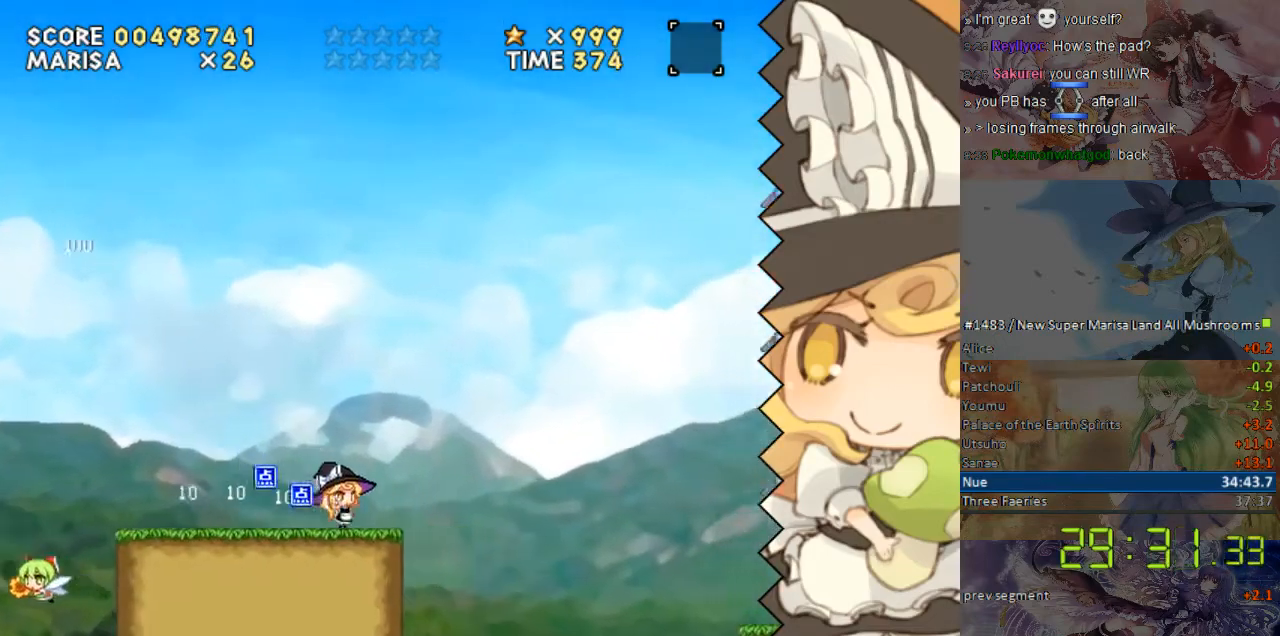
{"buttons": ["B", "Y", "DPAD_RIGHT"], "events": [[17, "B", "down"]]}
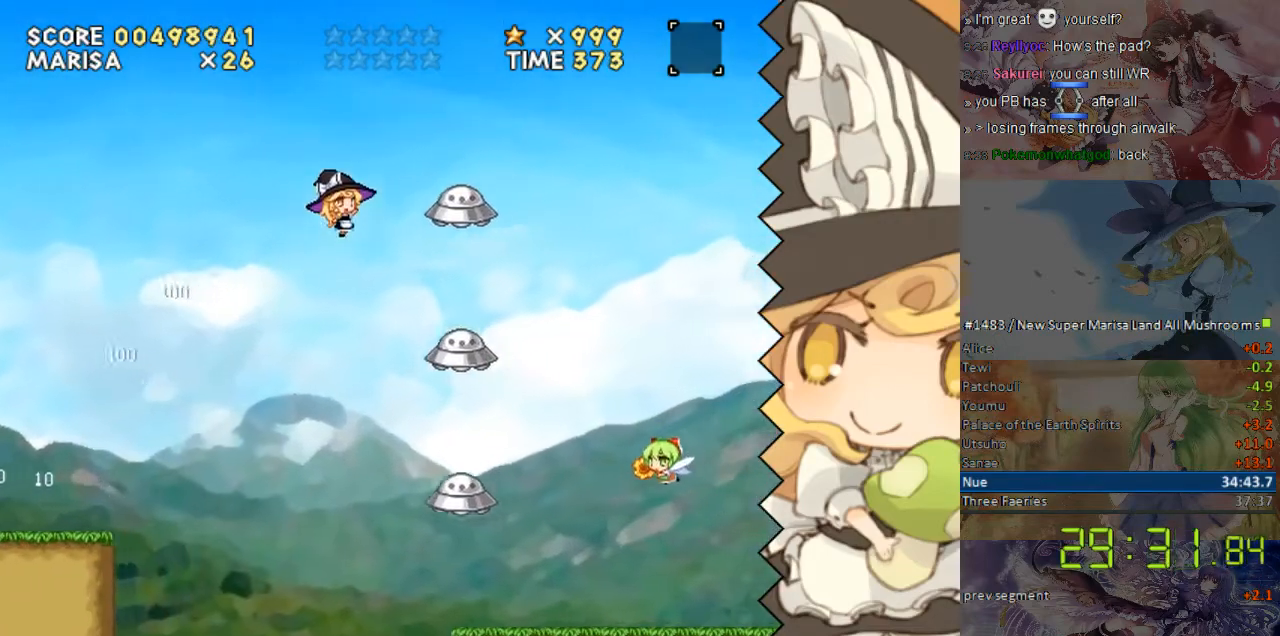
{"buttons": ["DPAD_UP", "DPAD_RIGHT"], "events": [[201, "B", "up"], [201, "DPAD_UP", "down"], [252, "Y", "up"]]}
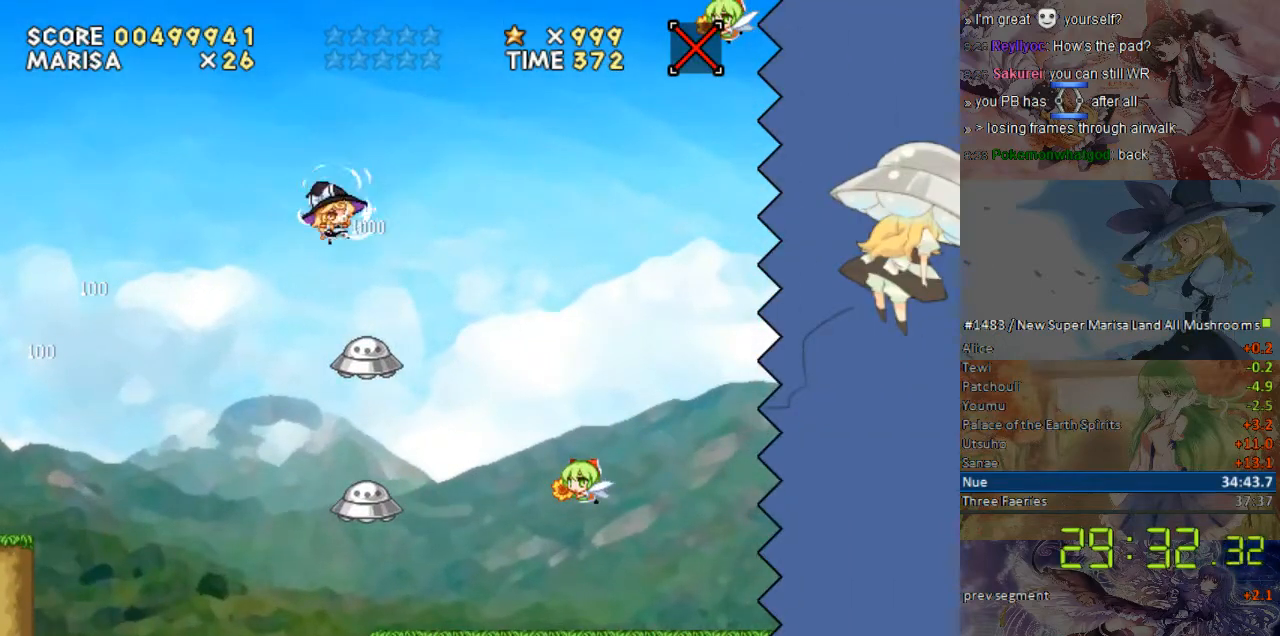
{"buttons": ["DPAD_UP"], "events": [[402, "DPAD_RIGHT", "up"]]}
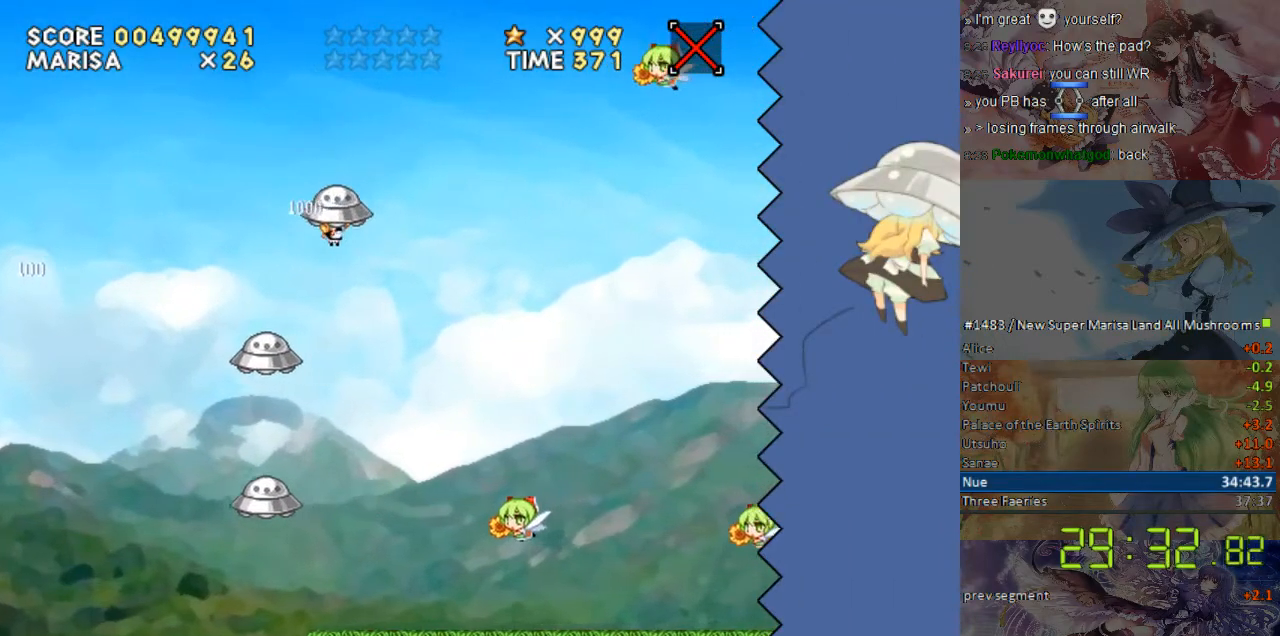
{"buttons": [], "events": [[301, "DPAD_UP", "up"]]}
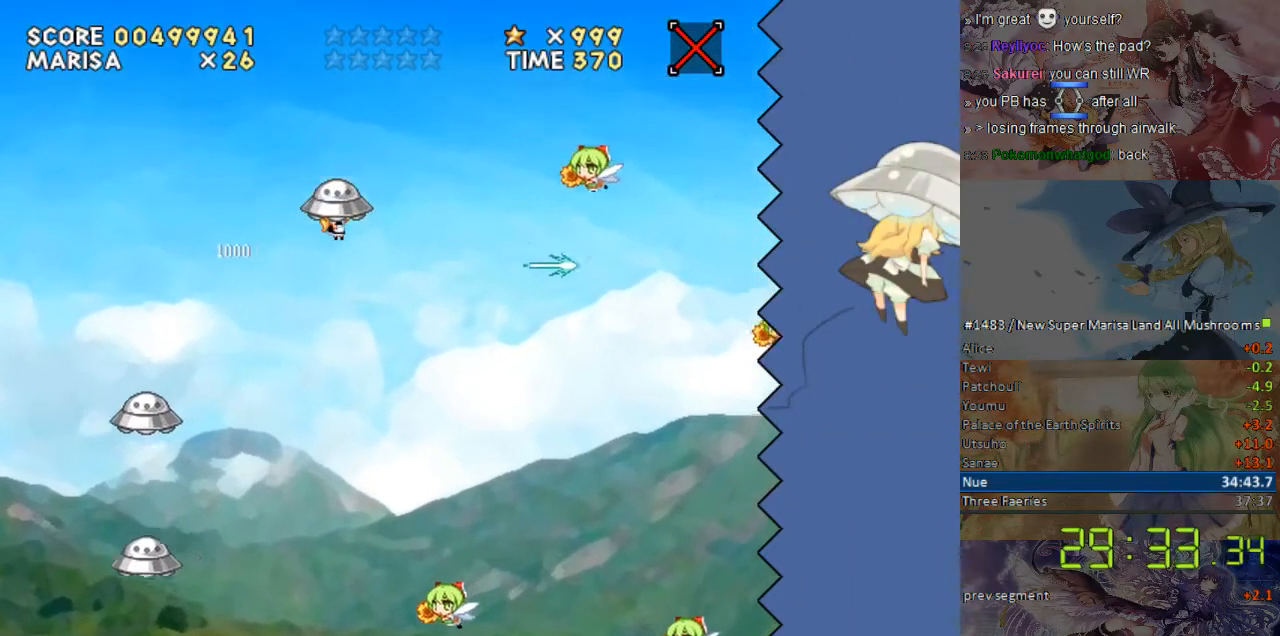
{"buttons": [], "events": []}
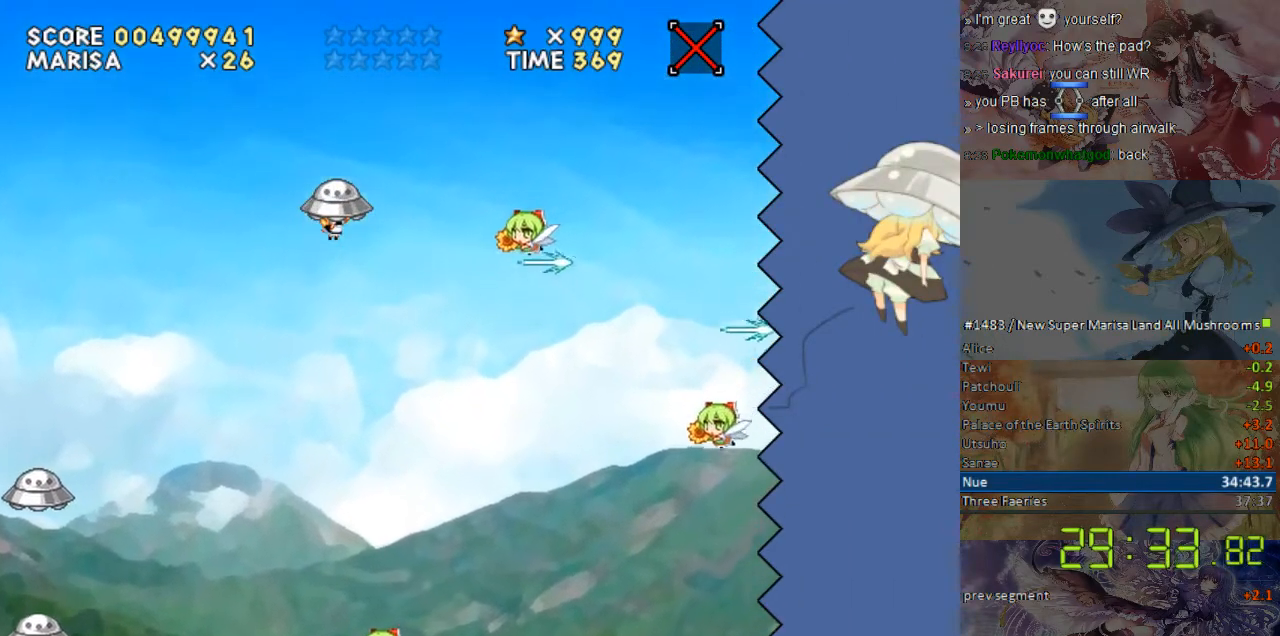
{"buttons": [], "events": []}
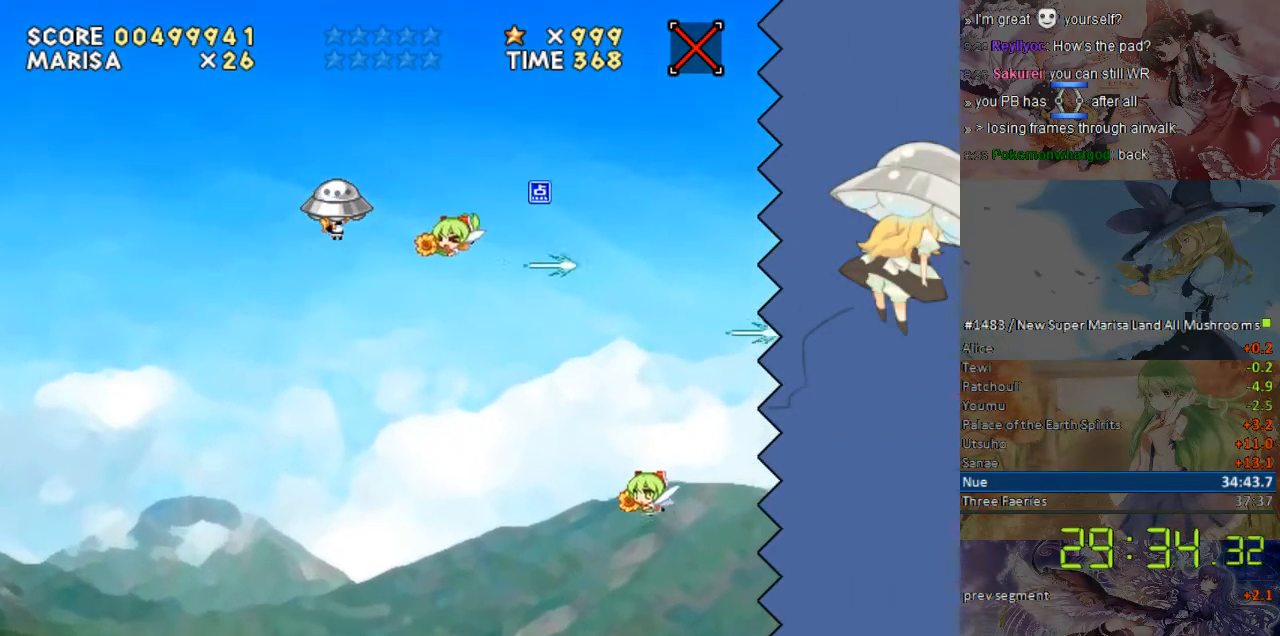
{"buttons": [], "events": [[352, "DPAD_DOWN", "down"], [452, "DPAD_DOWN", "up"]]}
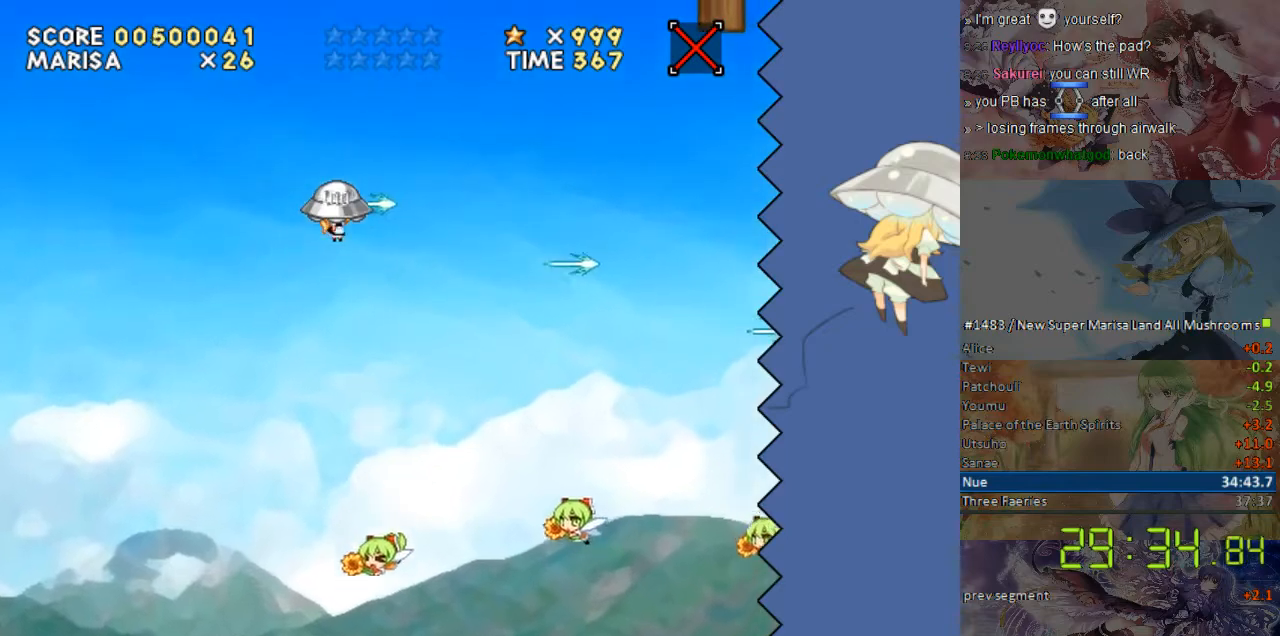
{"buttons": [], "events": []}
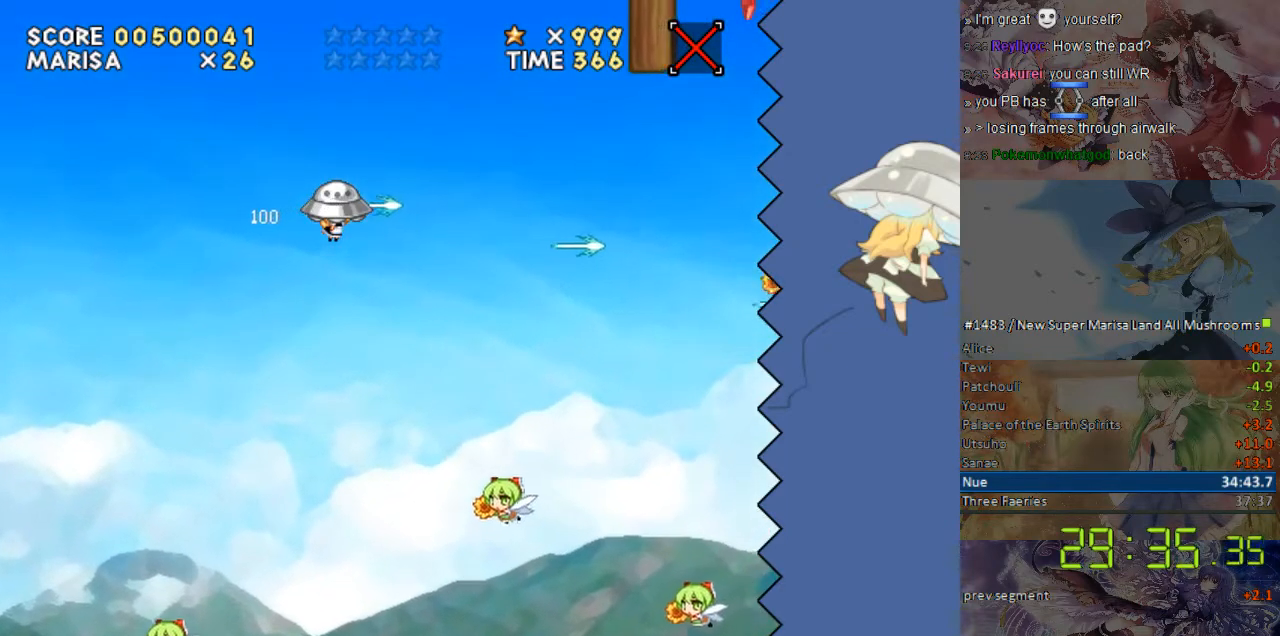
{"buttons": [], "events": []}
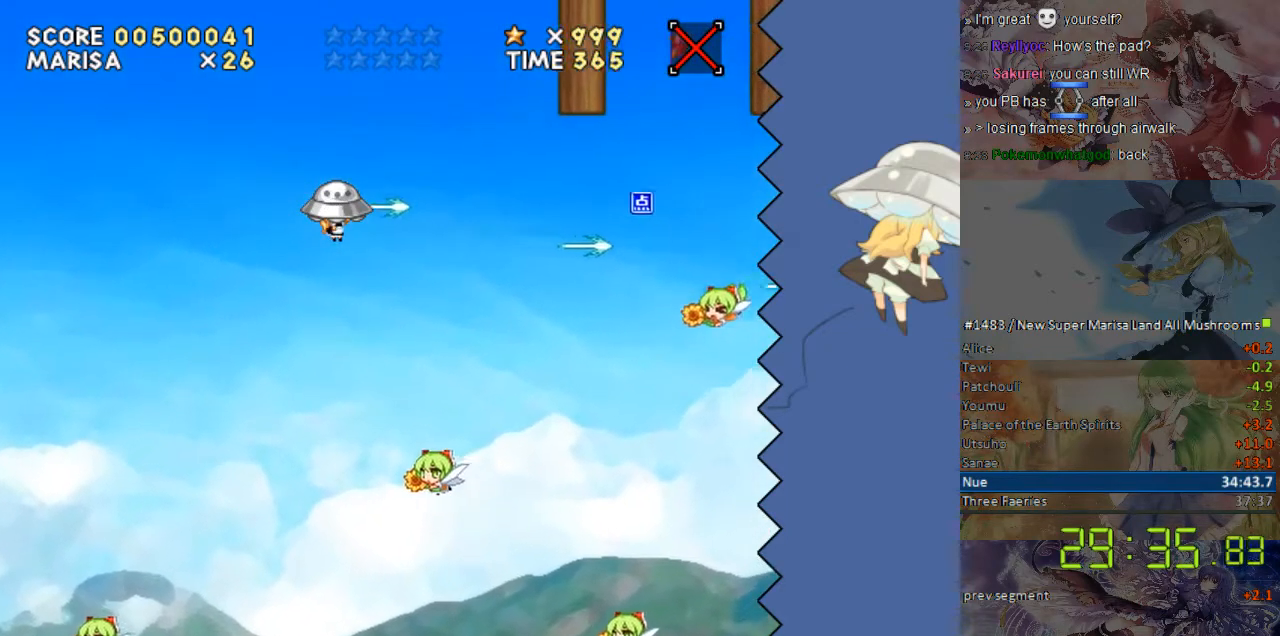
{"buttons": [], "events": []}
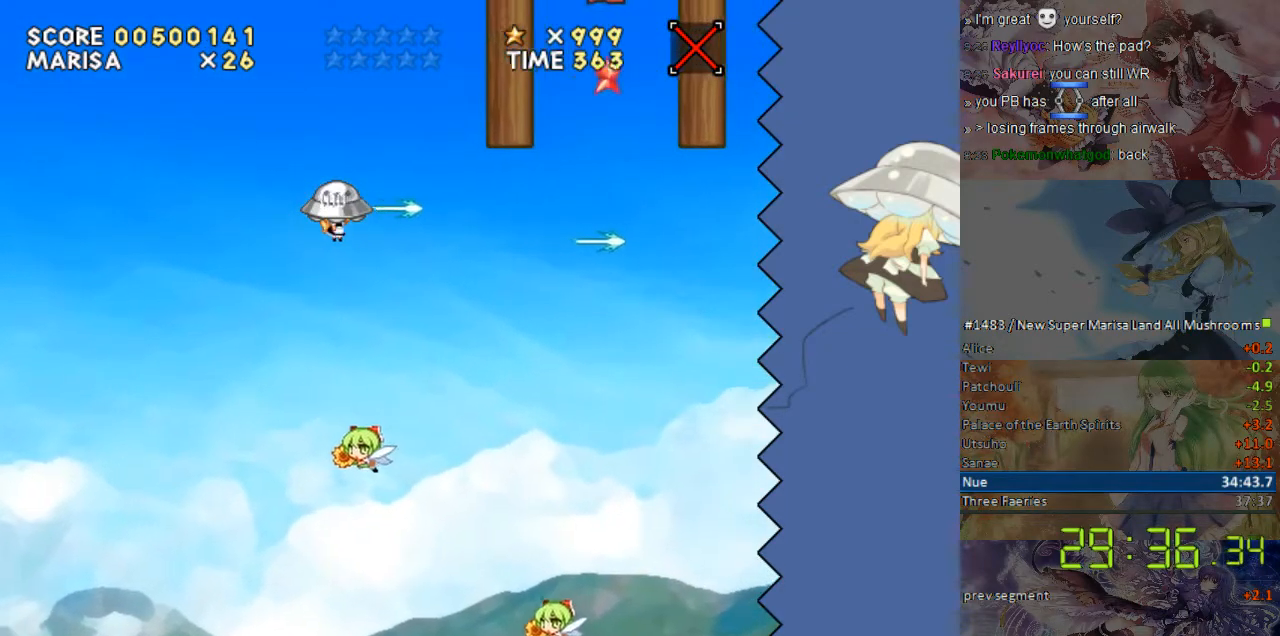
{"buttons": [], "events": [[302, "DPAD_DOWN", "down"], [352, "DPAD_DOWN", "up"]]}
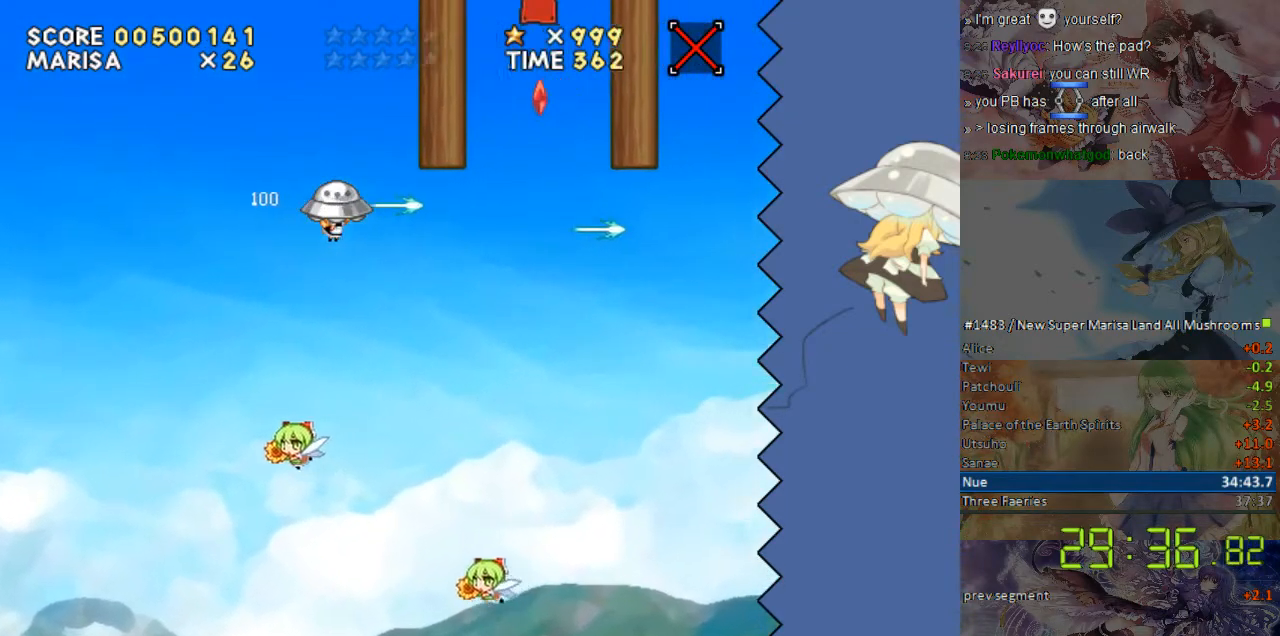
{"buttons": ["DPAD_DOWN"], "events": [[470, "DPAD_DOWN", "down"]]}
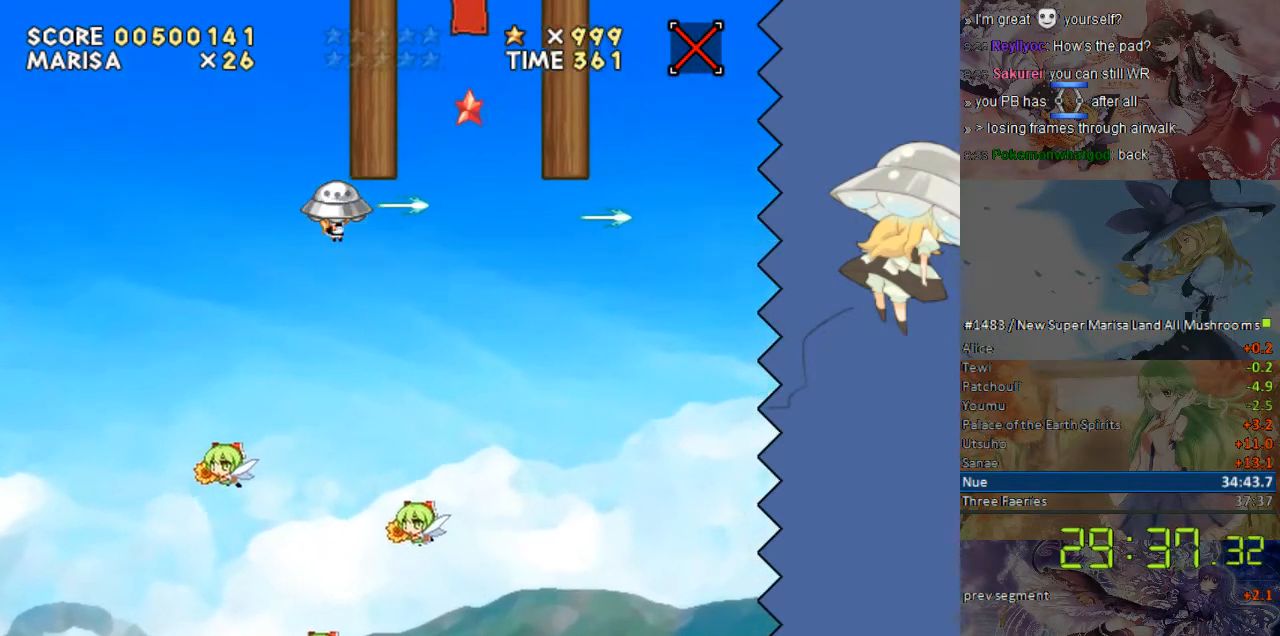
{"buttons": ["DPAD_UP"], "events": [[17, "DPAD_DOWN", "up"], [268, "DPAD_UP", "down"]]}
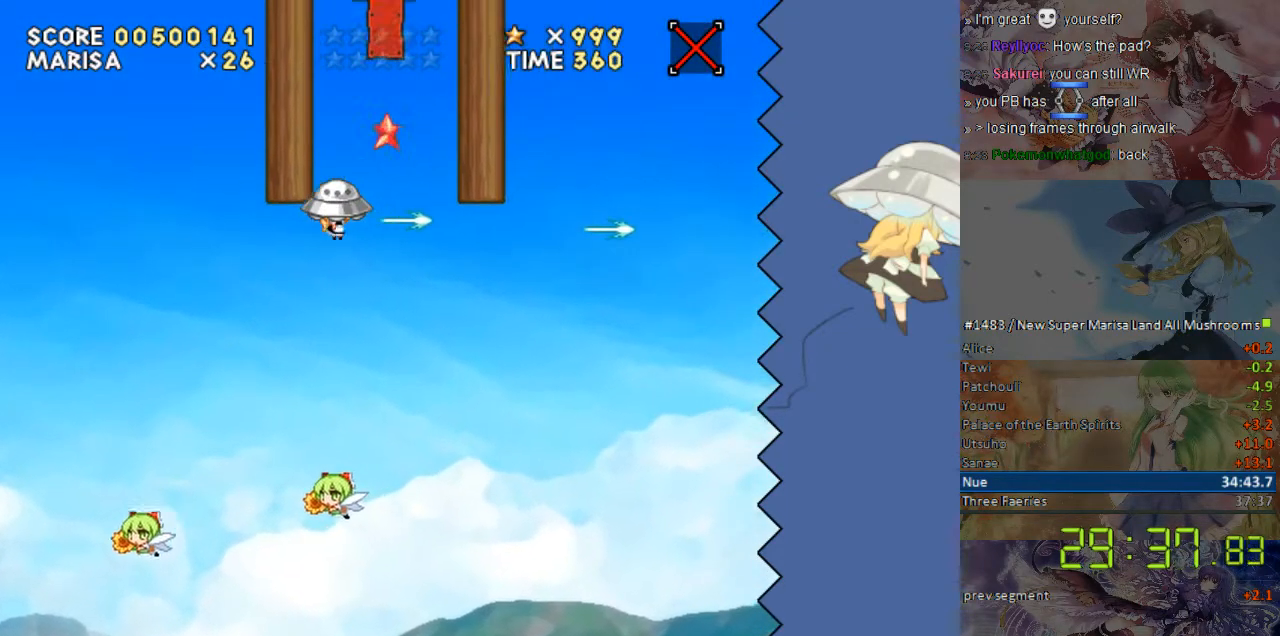
{"buttons": ["DPAD_UP"], "events": [[151, "DPAD_LEFT", "down"], [301, "DPAD_LEFT", "up"]]}
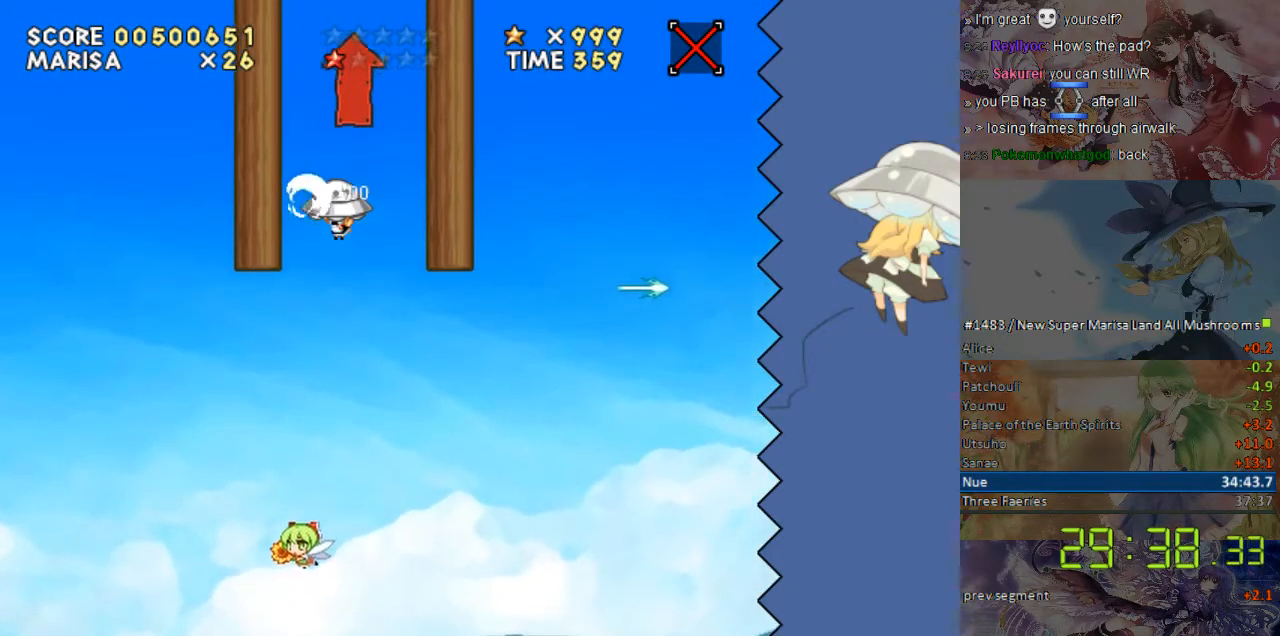
{"buttons": ["DPAD_UP"], "events": []}